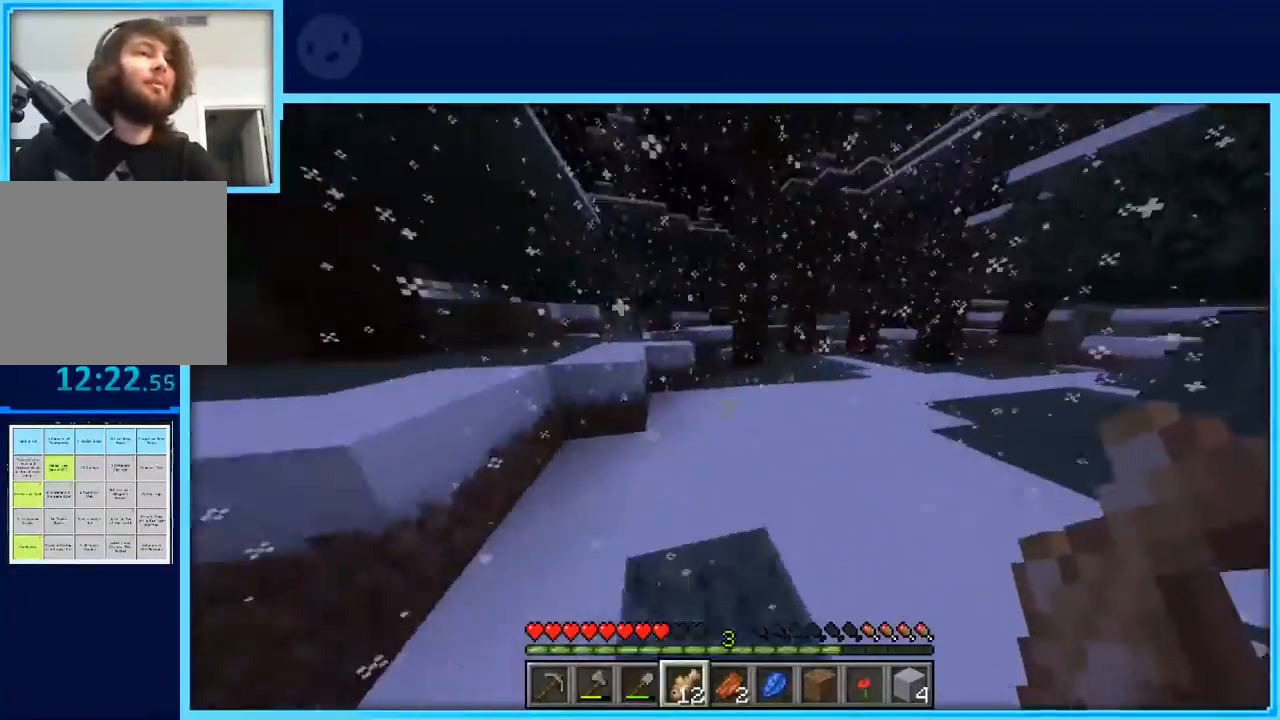
Gameplay with keyboard and mouse; each line is a JSON object with the keys held at the frame after it. "events" lists presses ("down") and releases ("up") of "a", "d", "s", "space" and "w" between this image and that frame as [ms after this image, input, new state], when the widget could be followed in between. No other keys are recorded. Mouse buttons are not recorded. Not read: mouse_move.
{"keys": ["w"], "events": []}
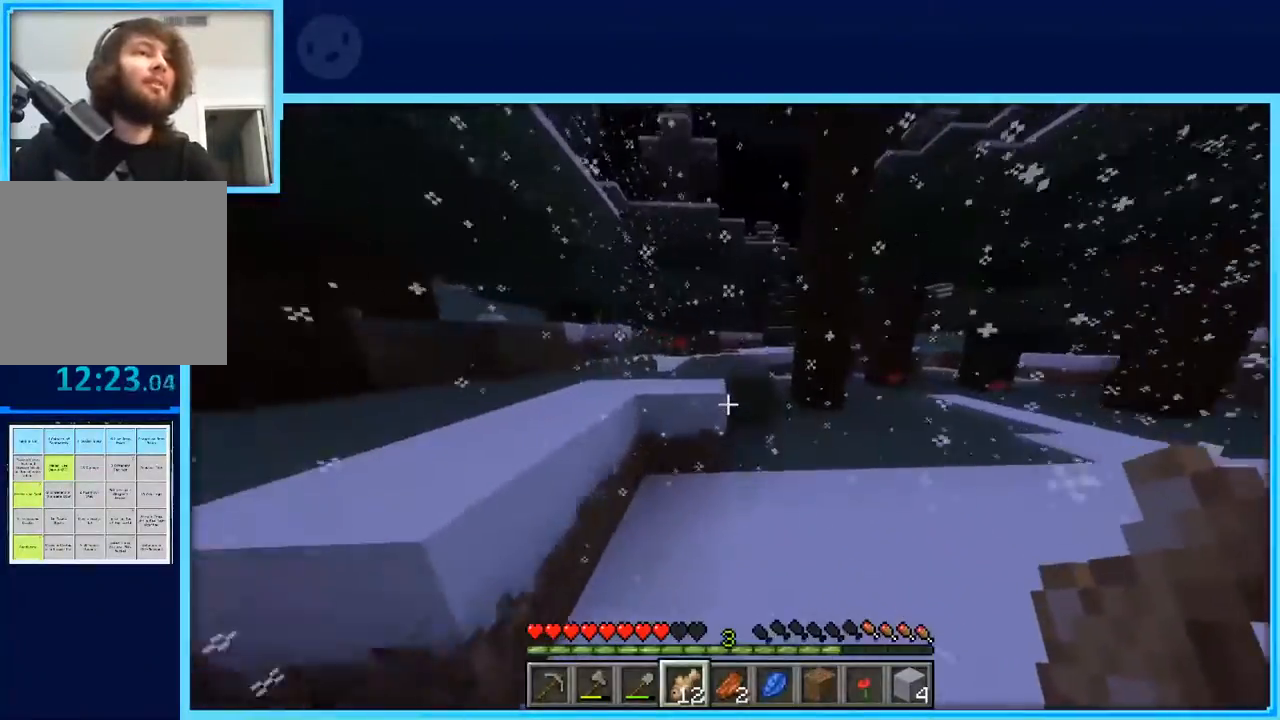
{"keys": ["w"], "events": [[133, "space", "down"], [233, "a", "down"], [267, "space", "up"], [400, "a", "up"]]}
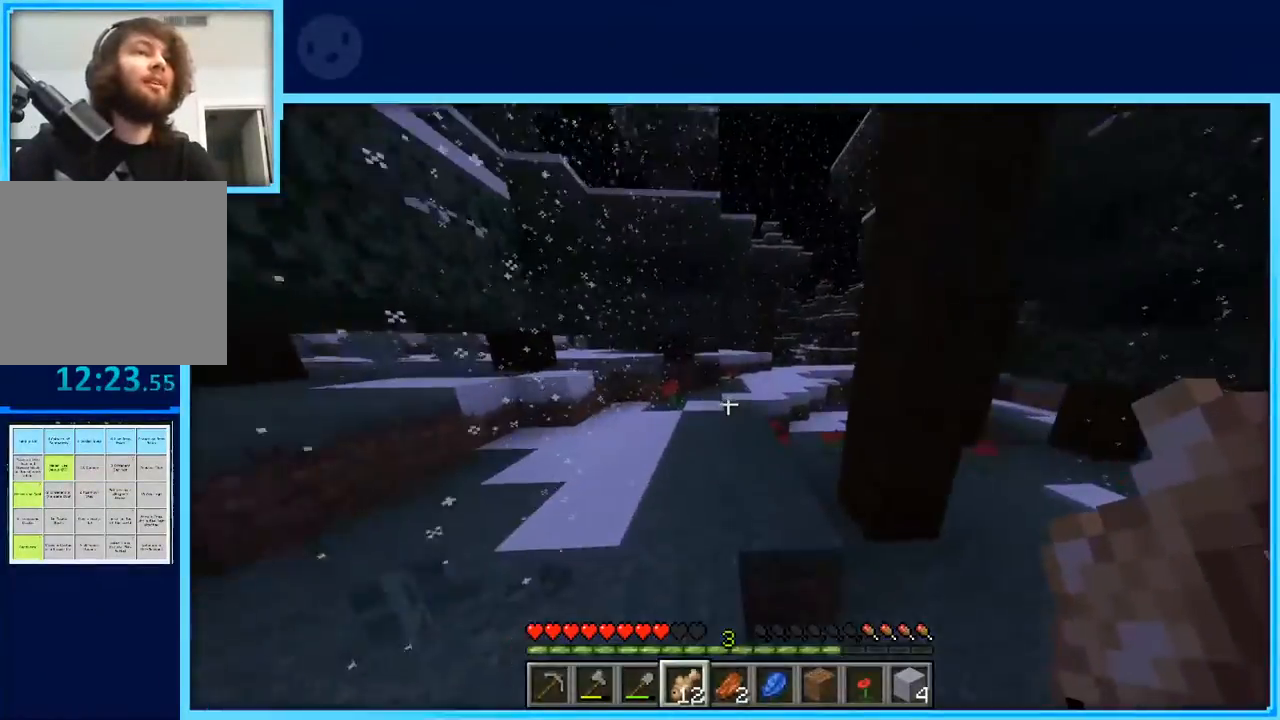
{"keys": ["space", "w"], "events": [[383, "space", "down"]]}
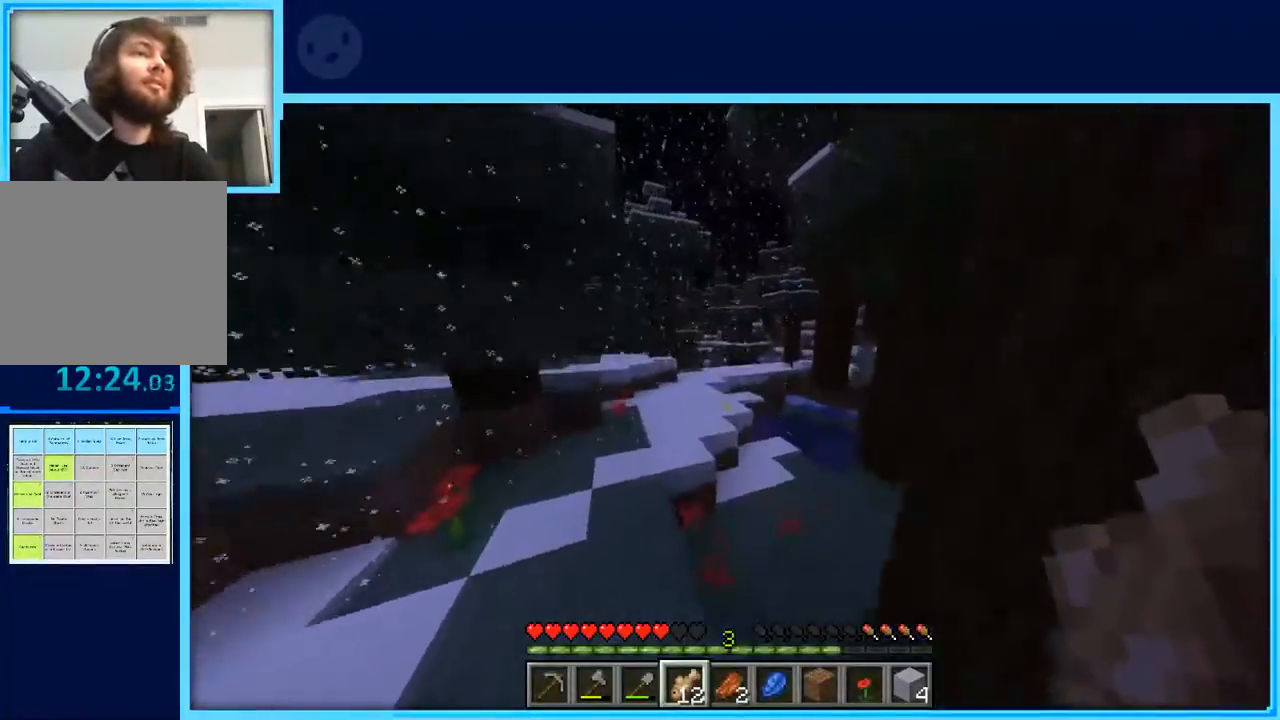
{"keys": ["d", "w"], "events": [[17, "space", "up"], [67, "d", "down"]]}
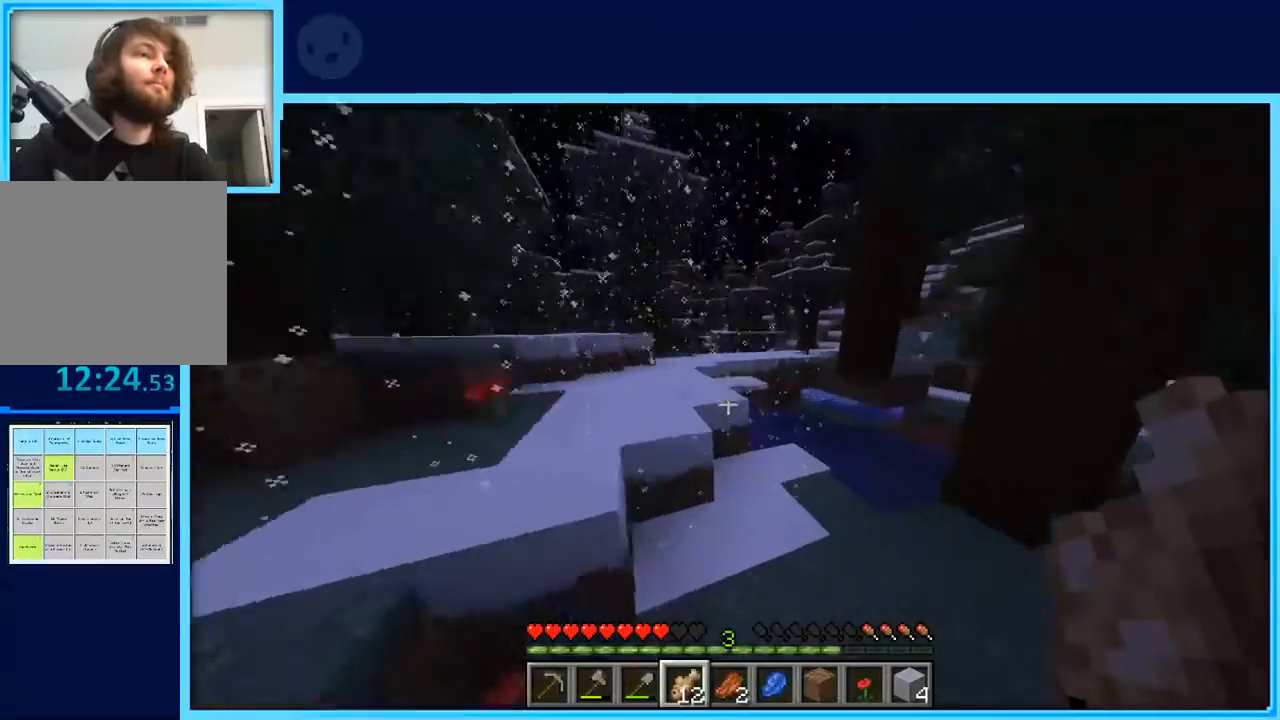
{"keys": ["space", "w"], "events": [[183, "d", "up"], [417, "space", "down"]]}
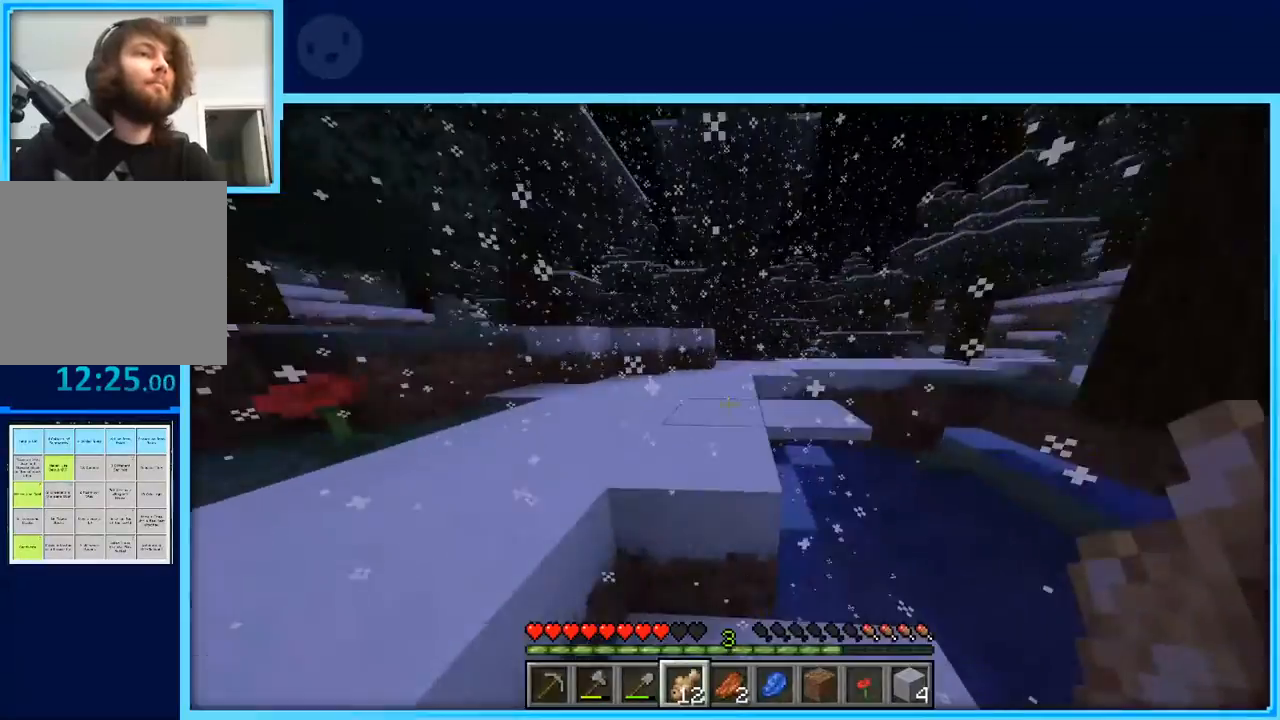
{"keys": ["space", "w"], "events": [[233, "space", "up"], [433, "space", "down"]]}
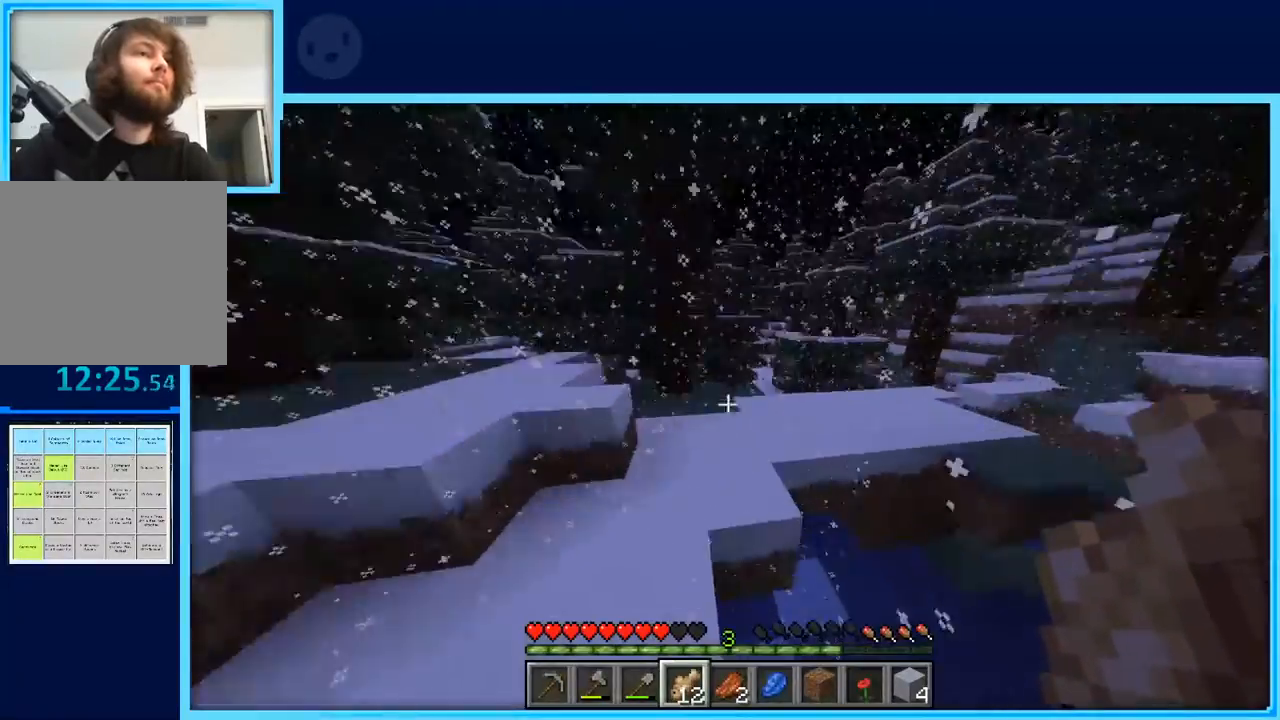
{"keys": ["w"], "events": [[67, "space", "up"], [200, "d", "down"], [433, "d", "up"]]}
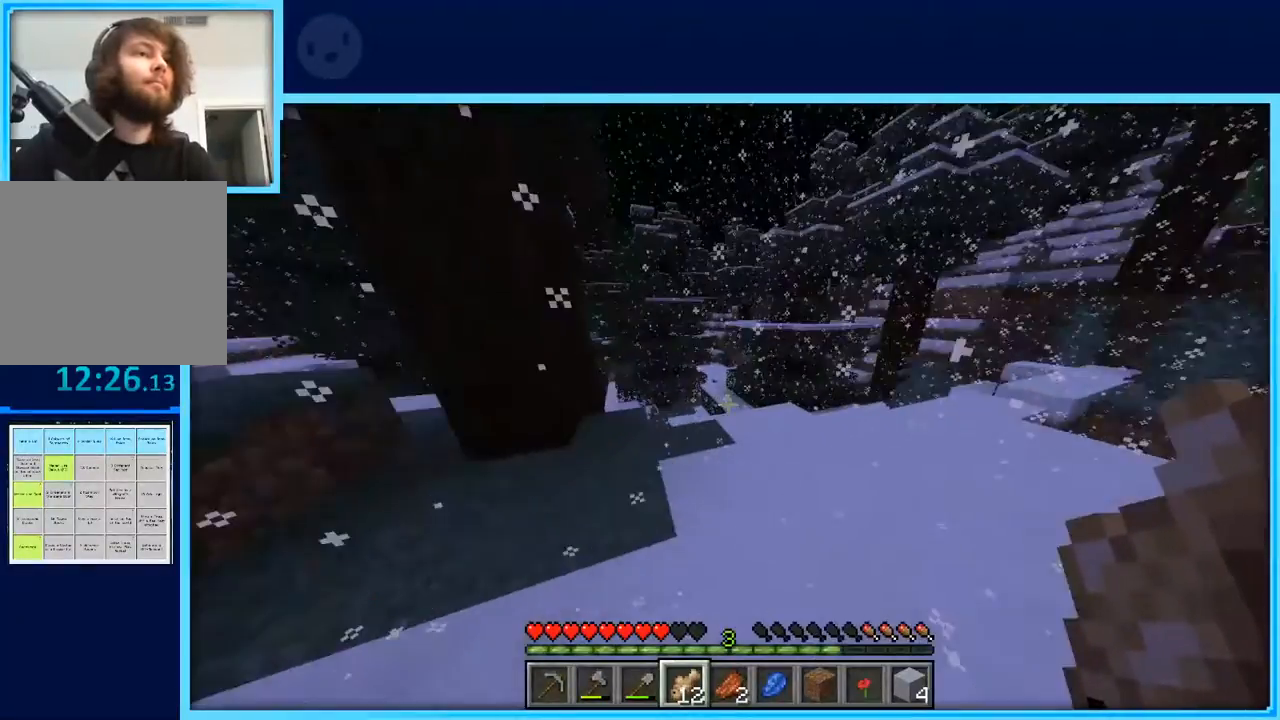
{"keys": ["w"], "events": [[183, "space", "down"], [383, "space", "up"]]}
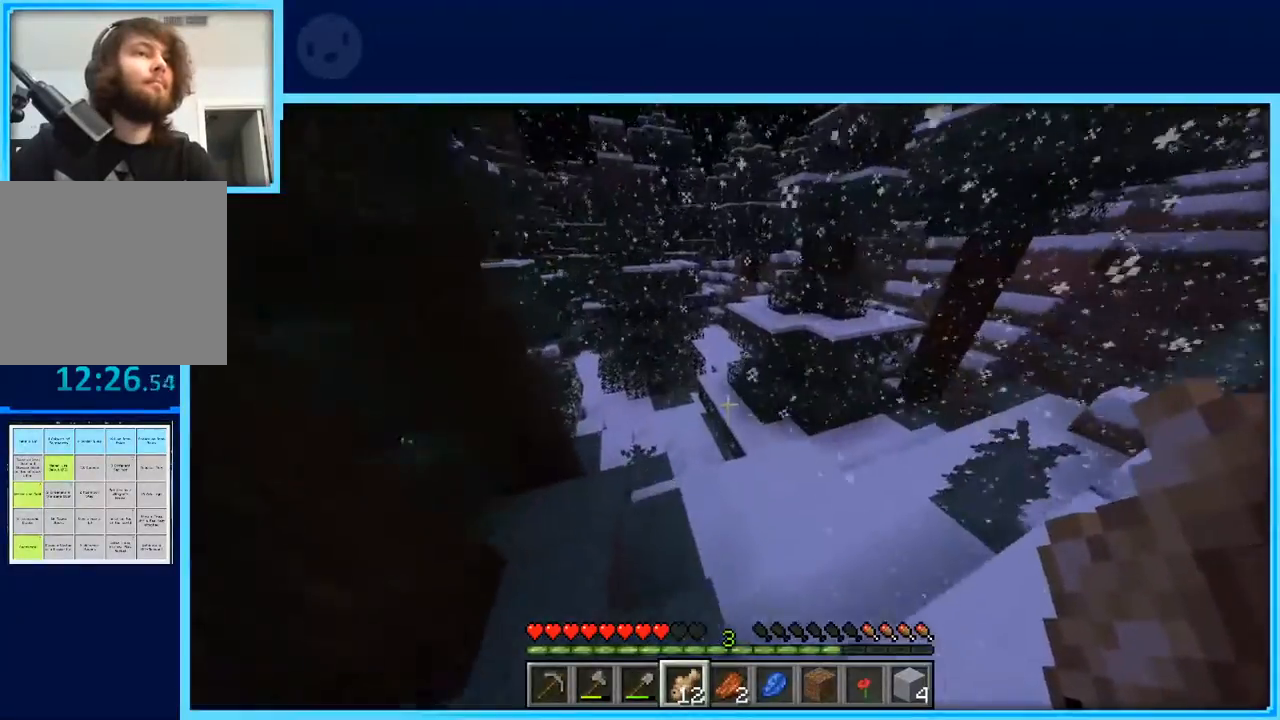
{"keys": ["w"], "events": []}
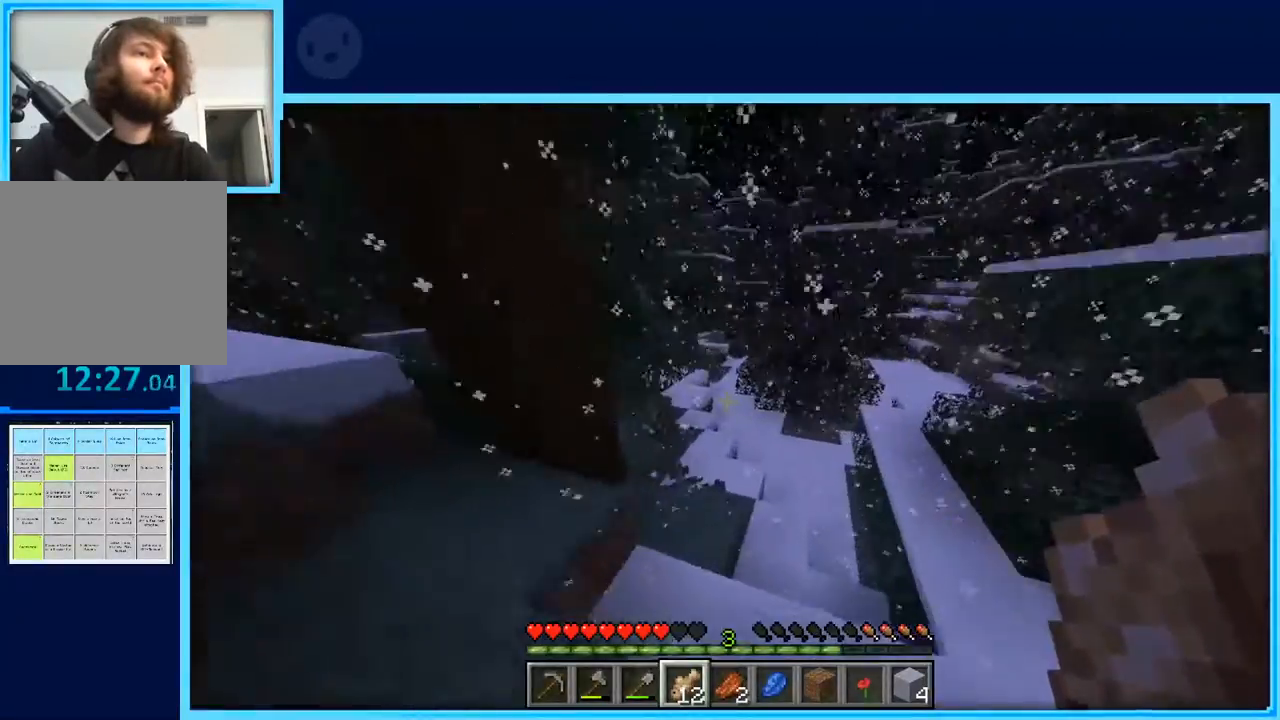
{"keys": ["w"], "events": []}
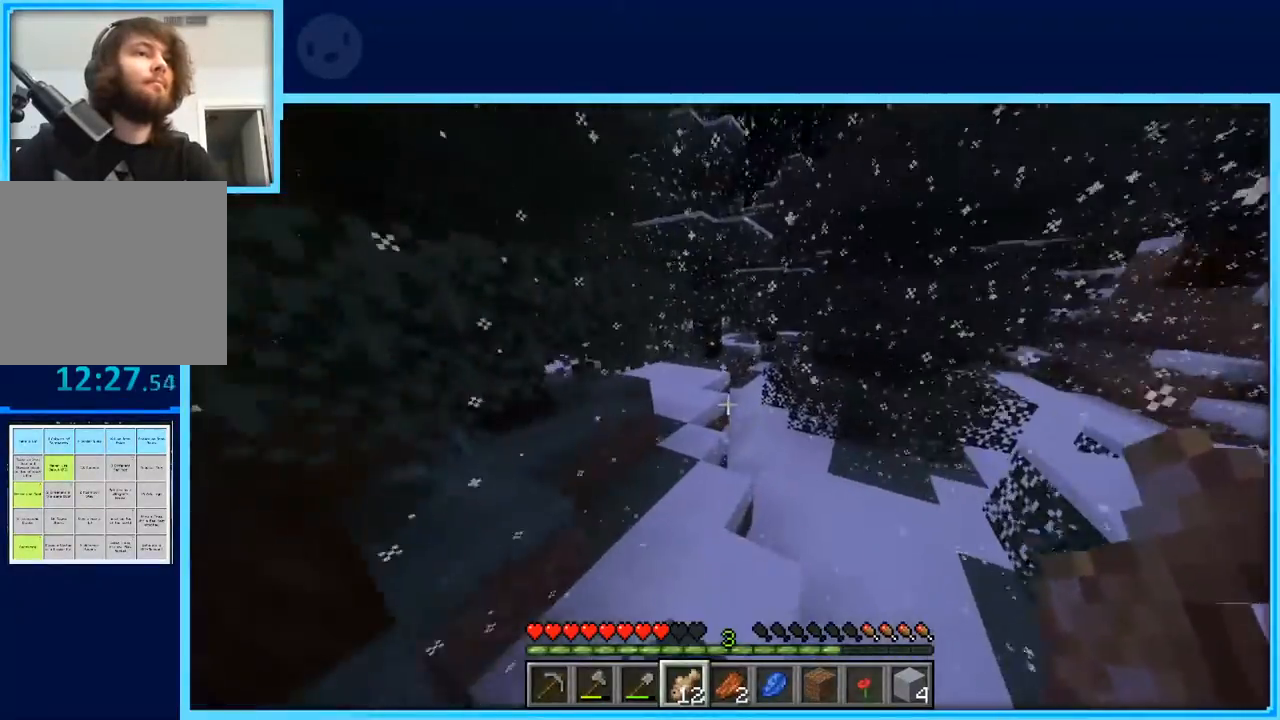
{"keys": ["w"], "events": []}
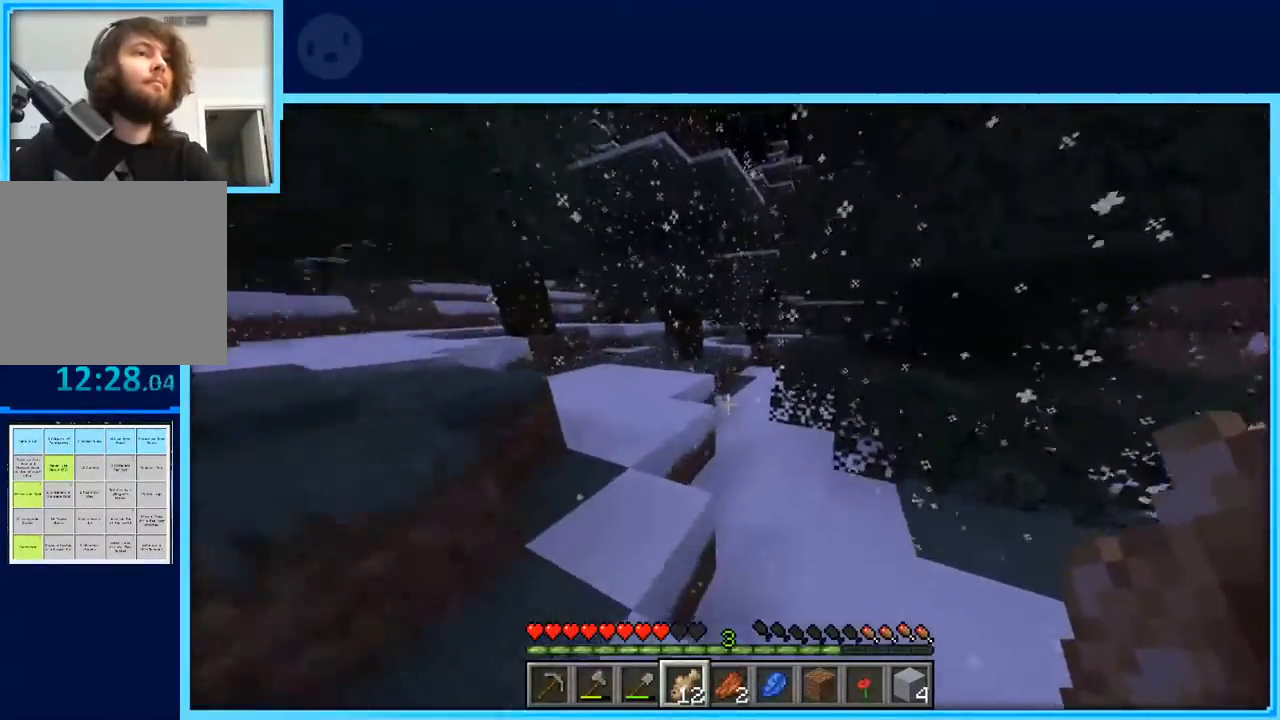
{"keys": ["a", "w"], "events": [[117, "space", "down"], [250, "space", "up"], [300, "a", "down"]]}
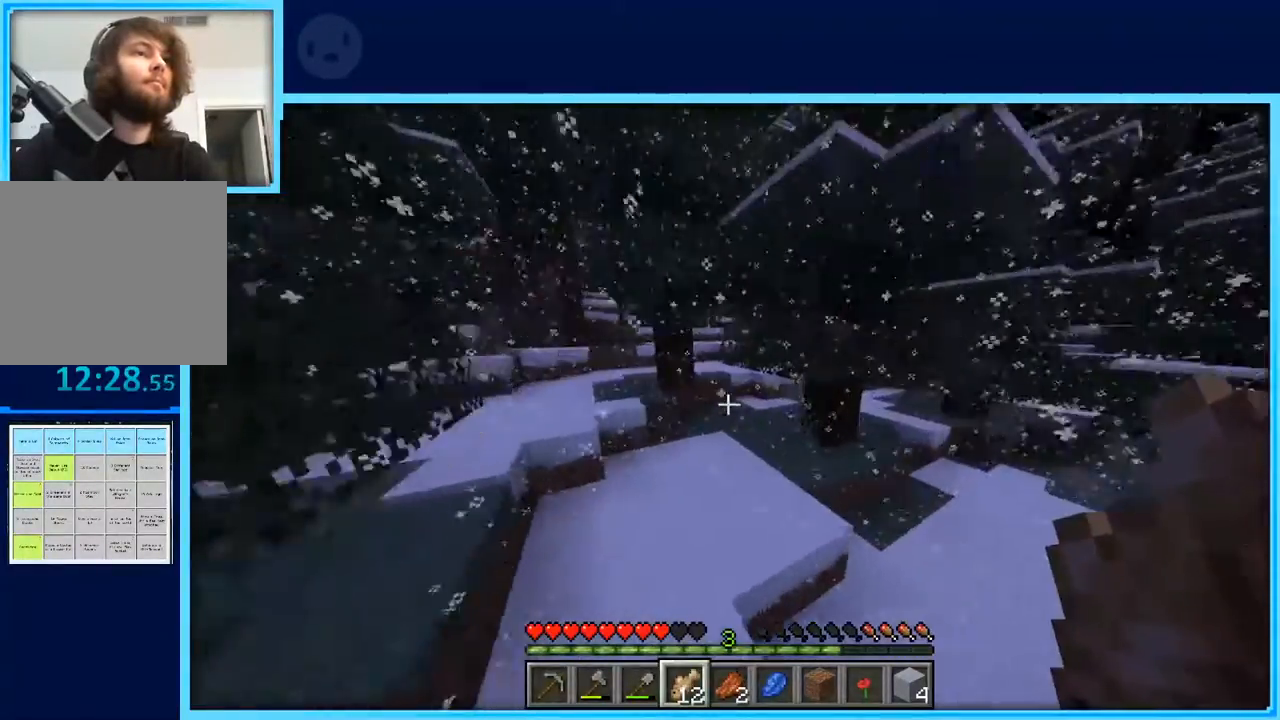
{"keys": ["w"], "events": [[217, "a", "up"]]}
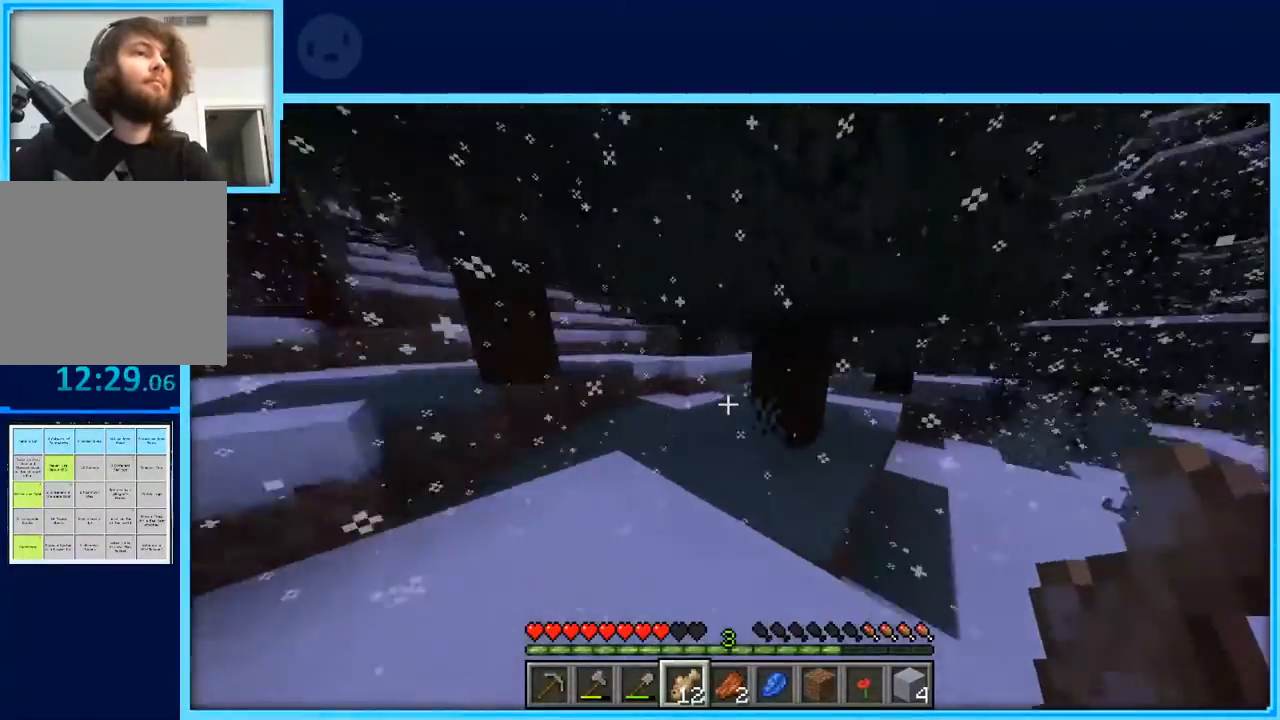
{"keys": ["w"], "events": [[333, "space", "down"], [433, "space", "up"]]}
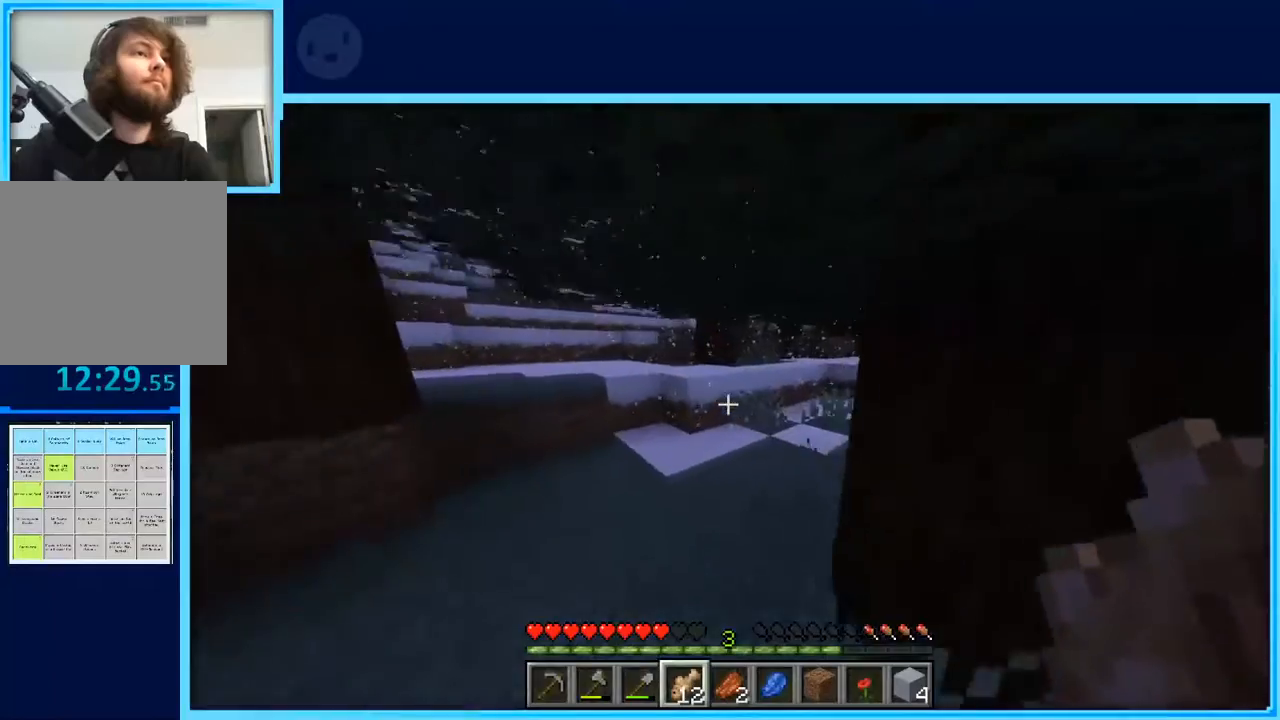
{"keys": ["w"], "events": [[17, "space", "down"], [167, "space", "up"]]}
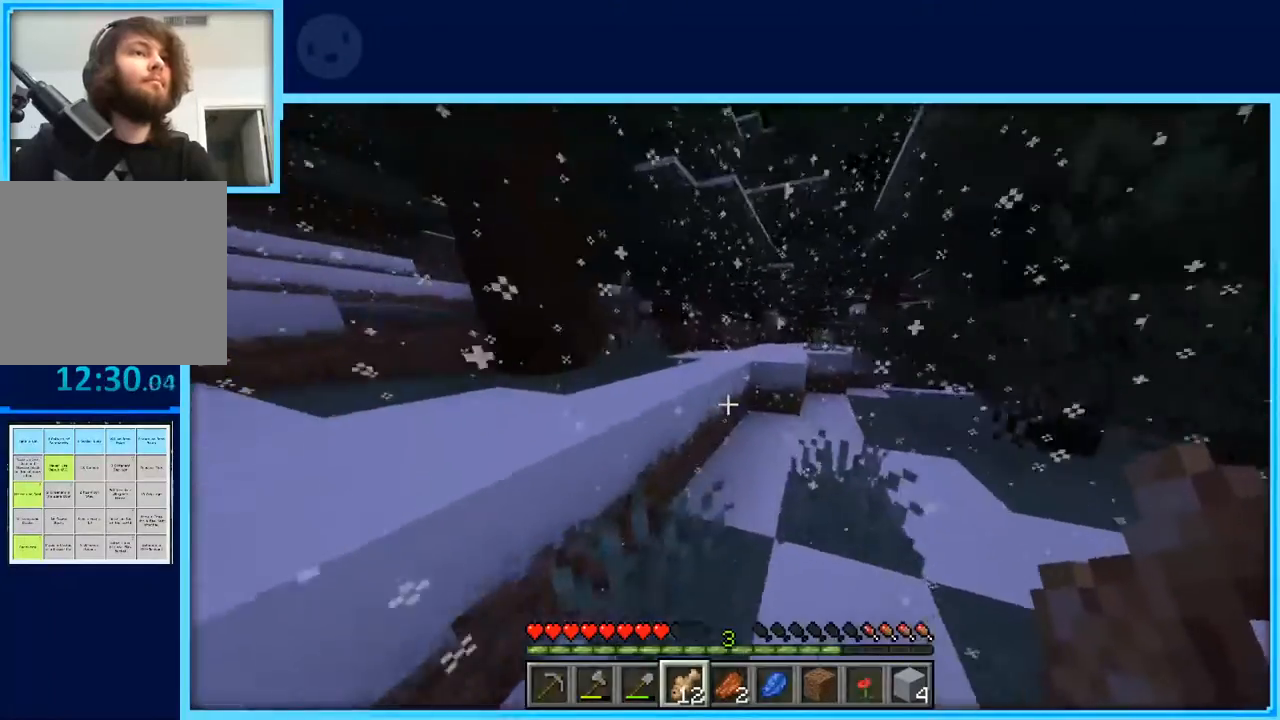
{"keys": ["w"], "events": [[267, "d", "down"], [367, "d", "up"]]}
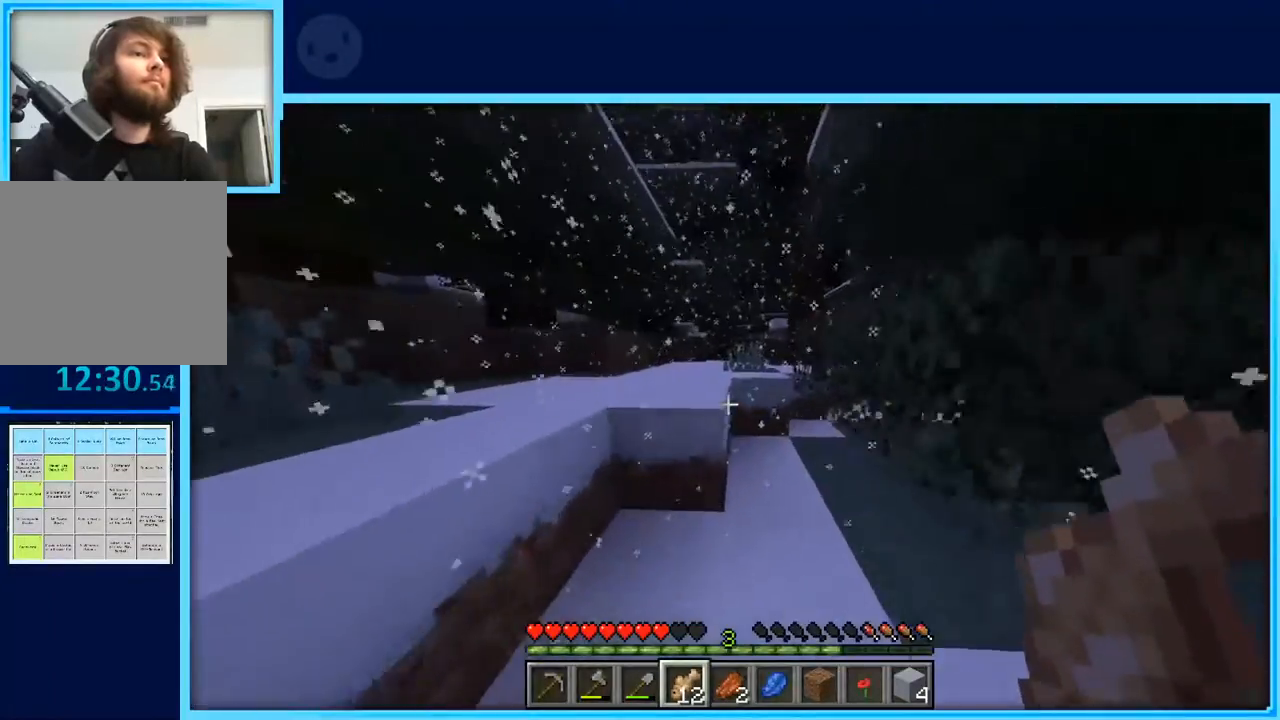
{"keys": ["d", "w"], "events": [[150, "space", "down"], [283, "space", "up"], [483, "d", "down"]]}
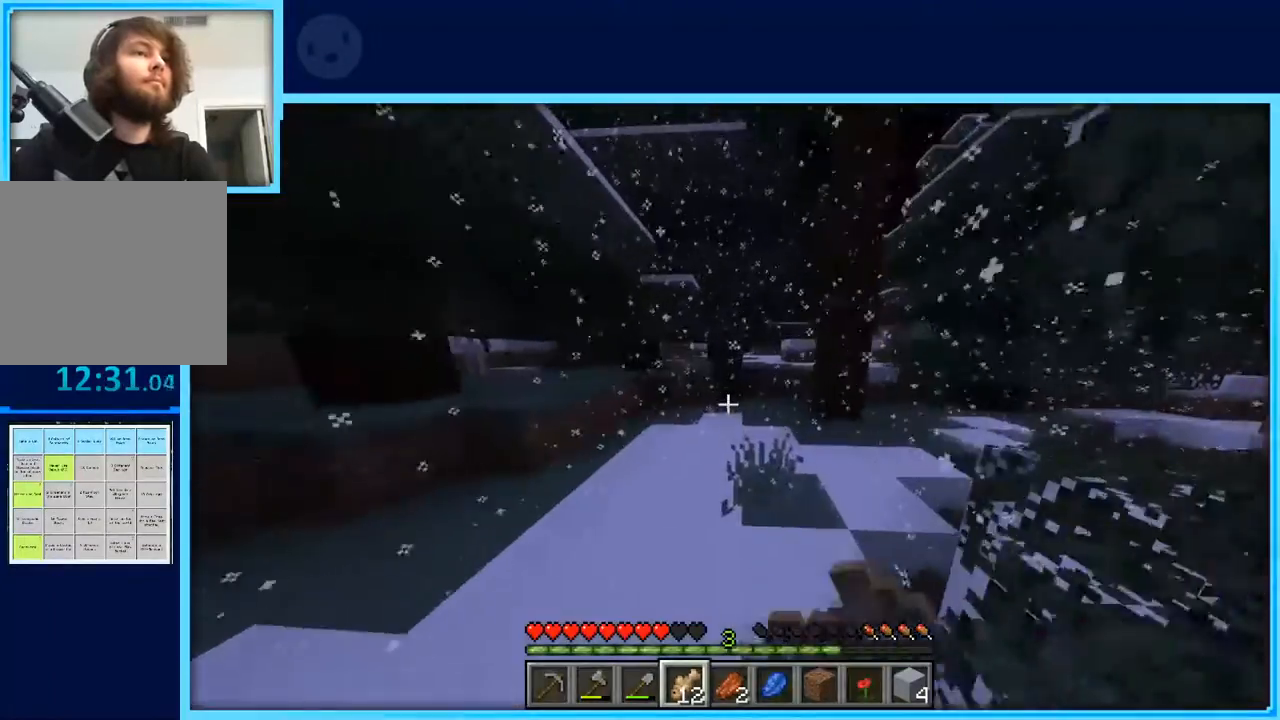
{"keys": ["d"], "events": [[217, "w", "up"]]}
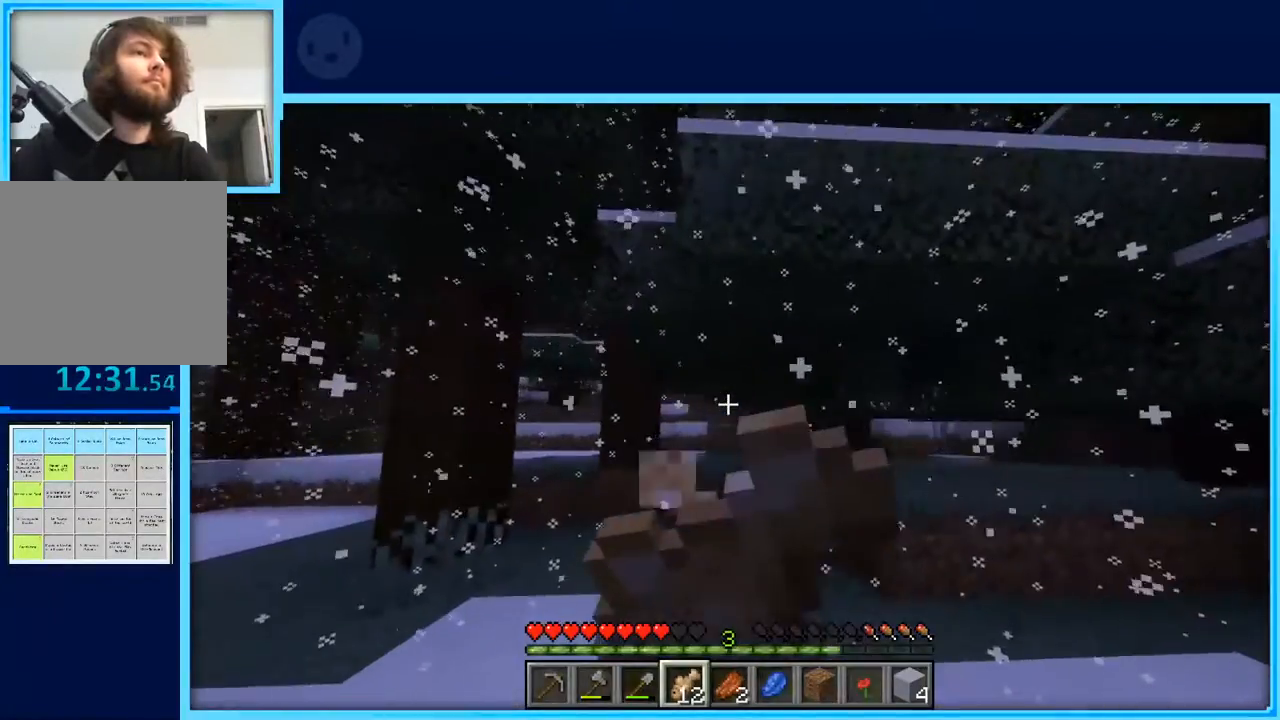
{"keys": ["d"], "events": []}
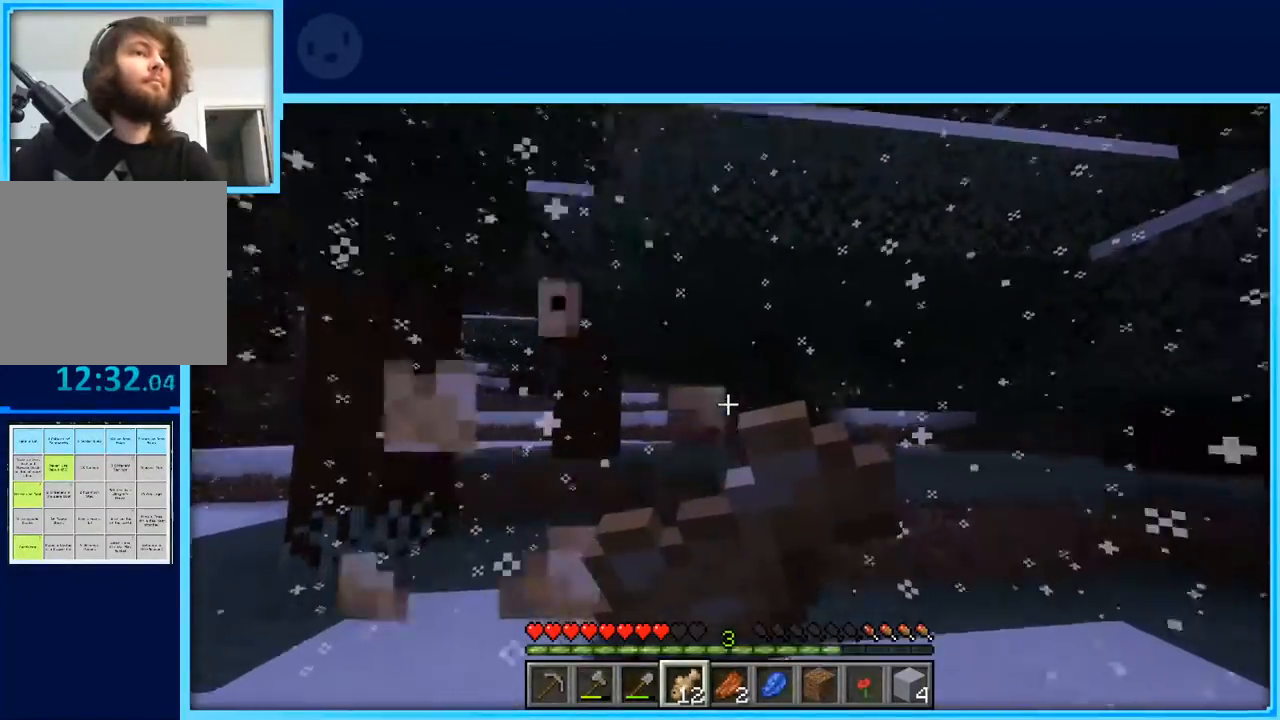
{"keys": ["w"], "events": [[100, "w", "down"], [200, "d", "up"]]}
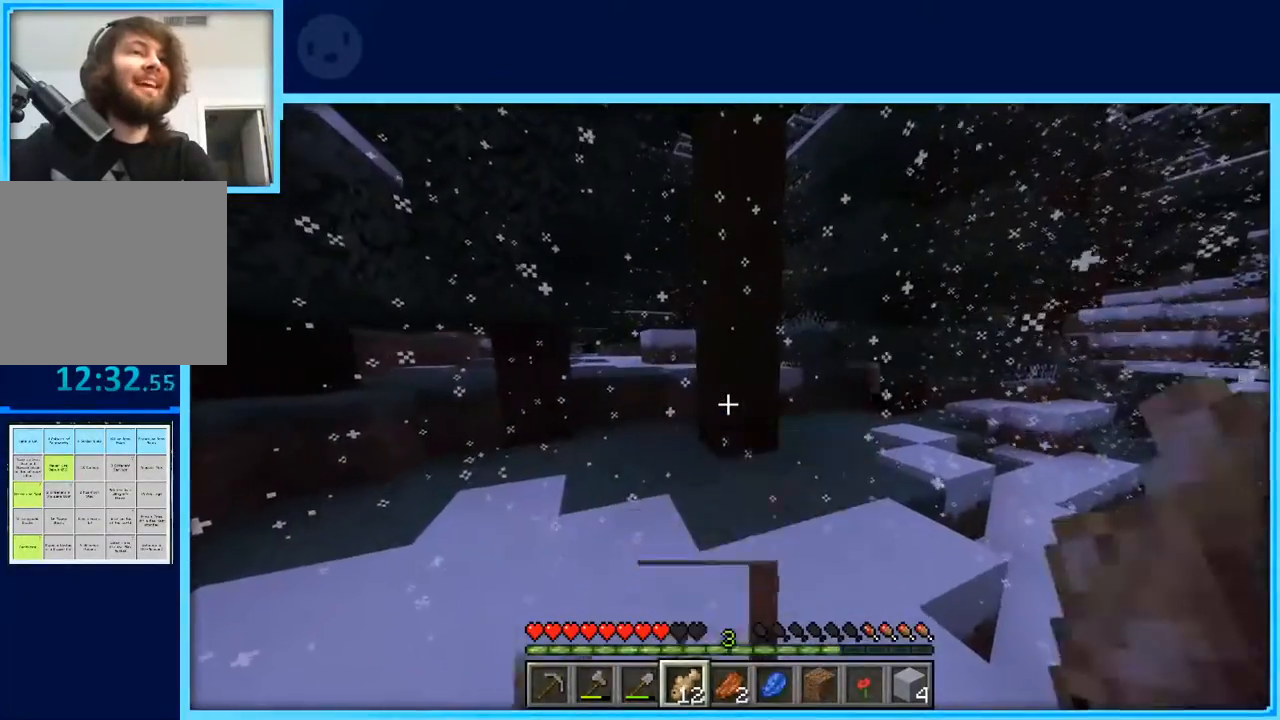
{"keys": ["w"], "events": []}
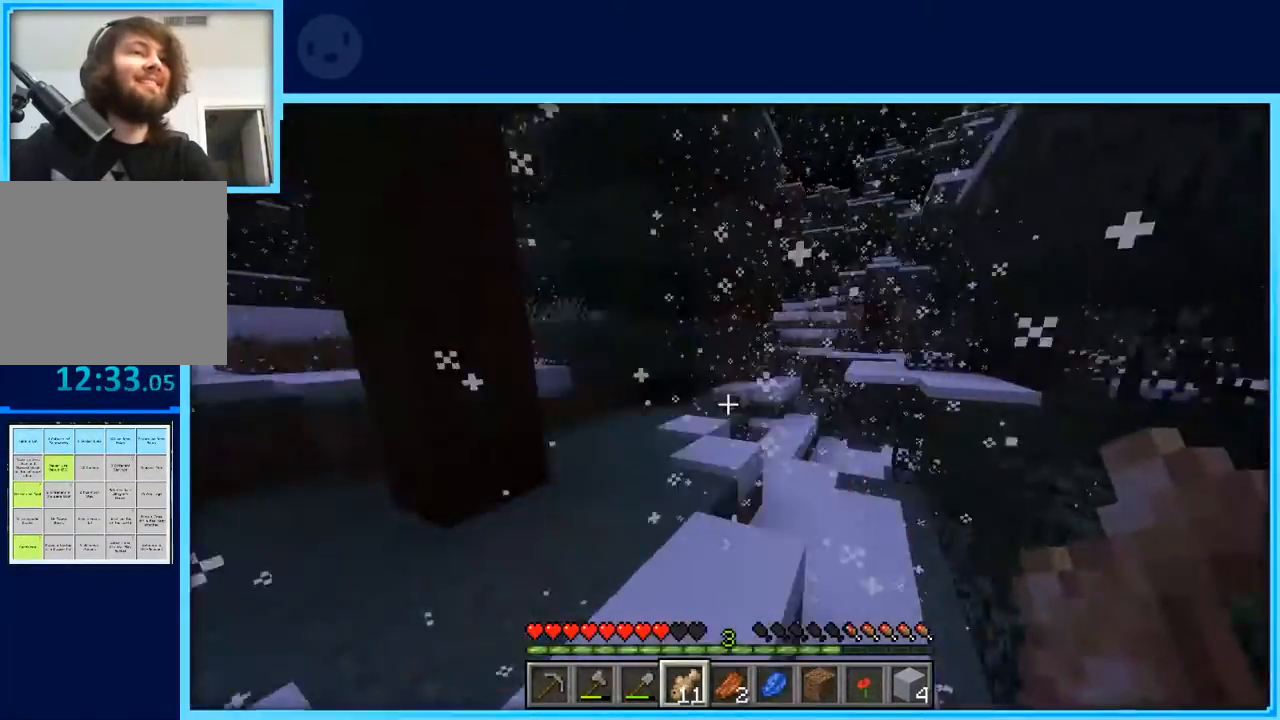
{"keys": ["w"], "events": []}
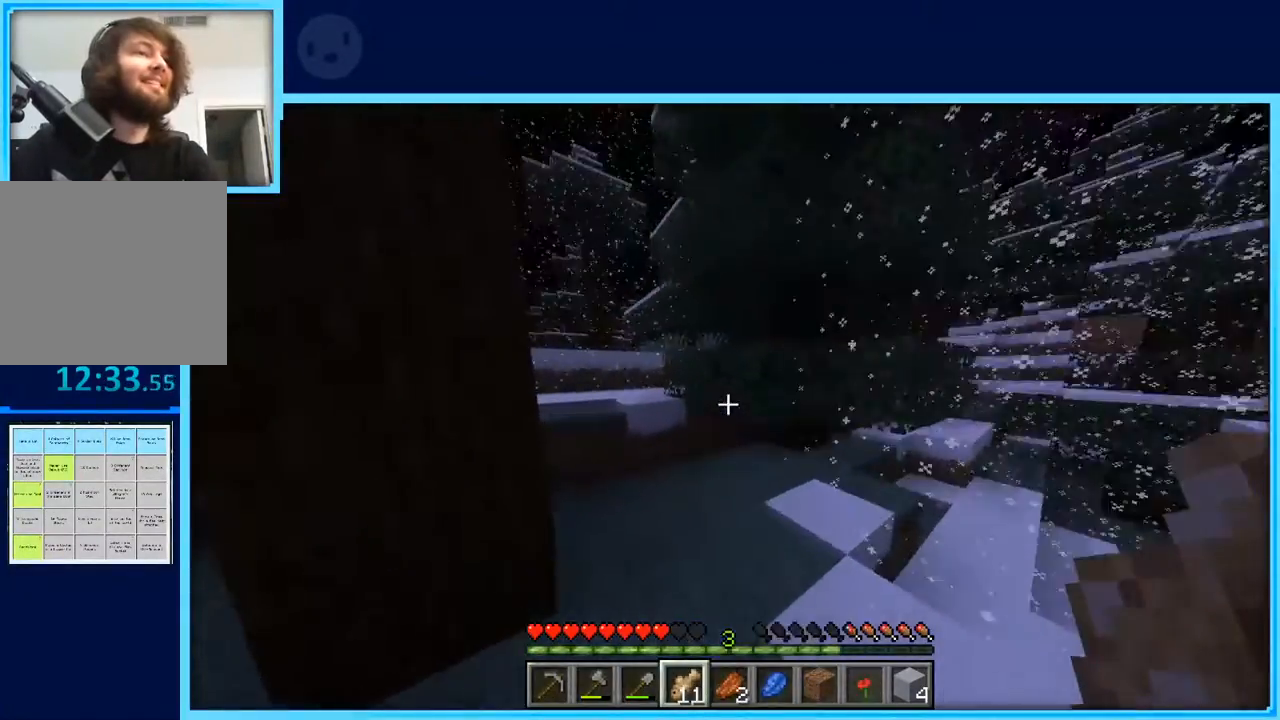
{"keys": ["space", "w"], "events": [[383, "space", "down"]]}
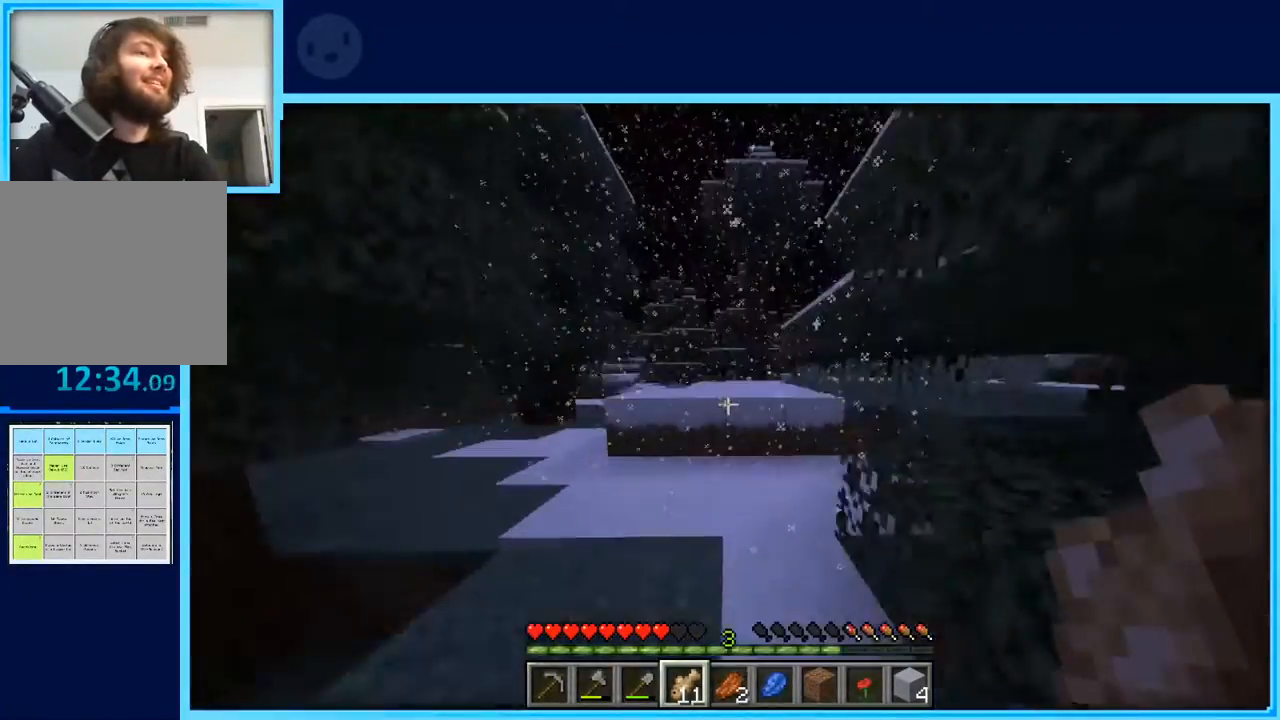
{"keys": ["space", "w"], "events": [[100, "a", "down"], [250, "a", "up"]]}
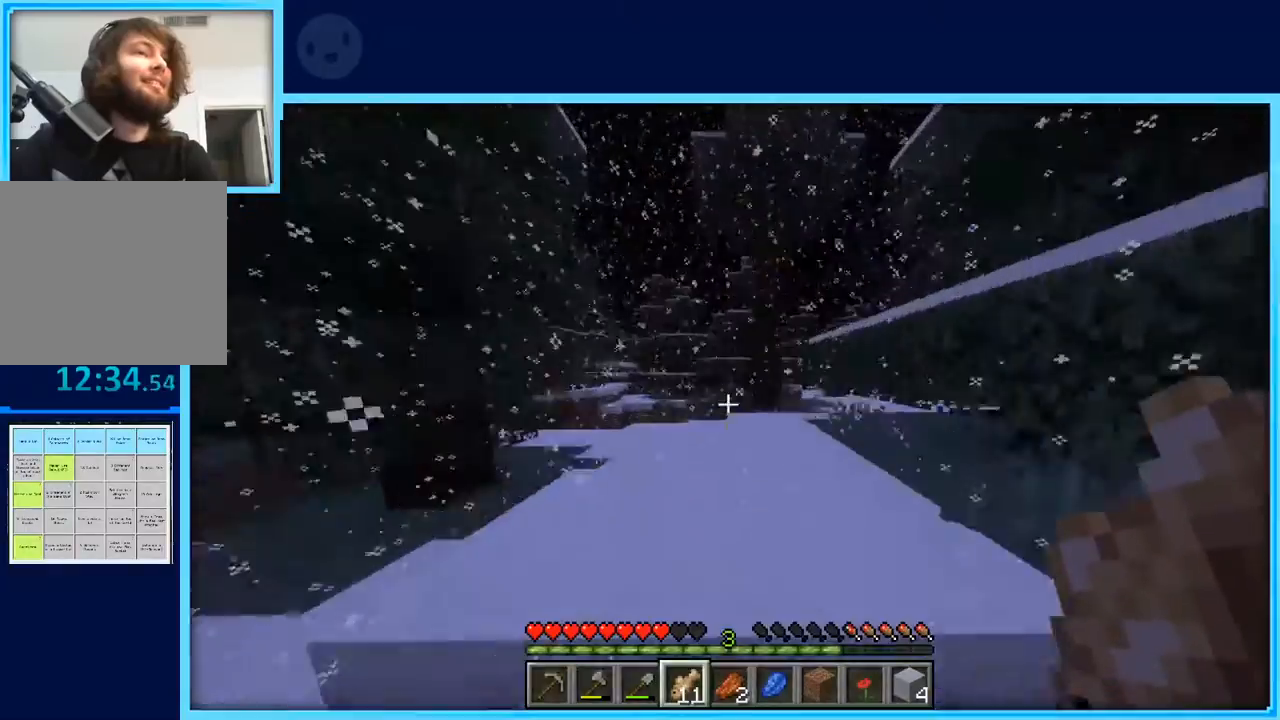
{"keys": ["space", "w"], "events": []}
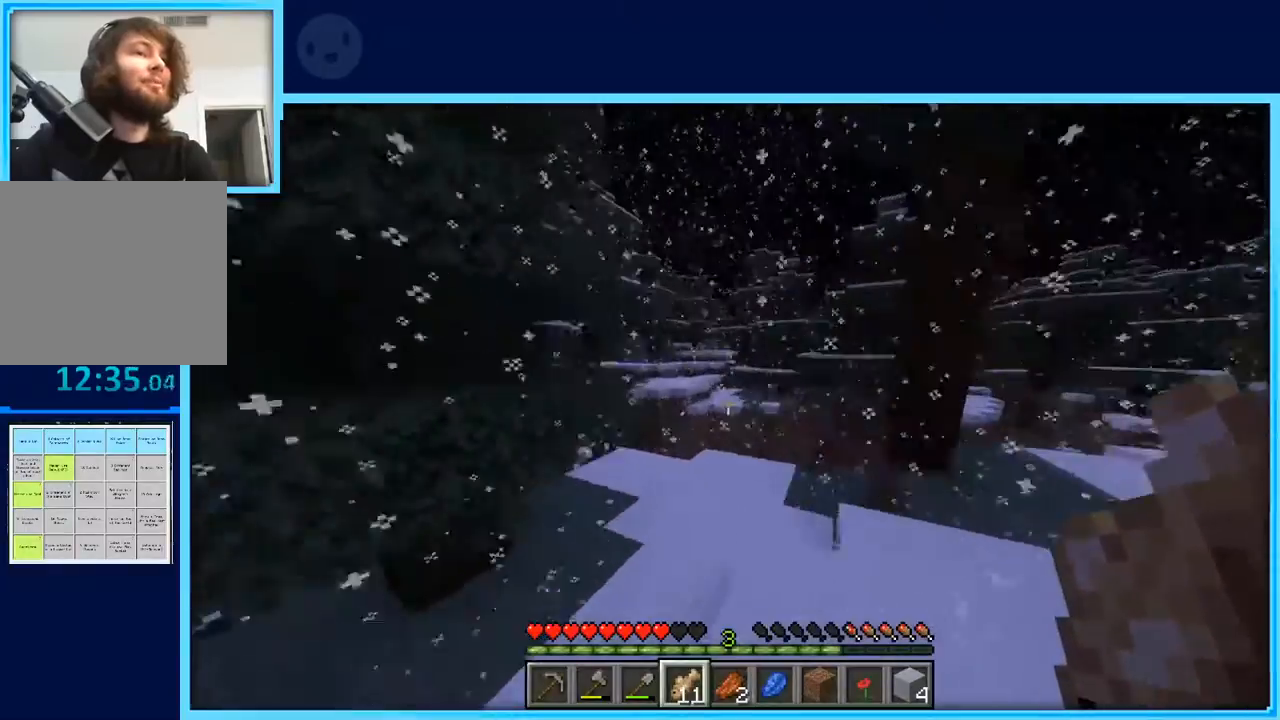
{"keys": ["w"], "events": [[150, "space", "up"]]}
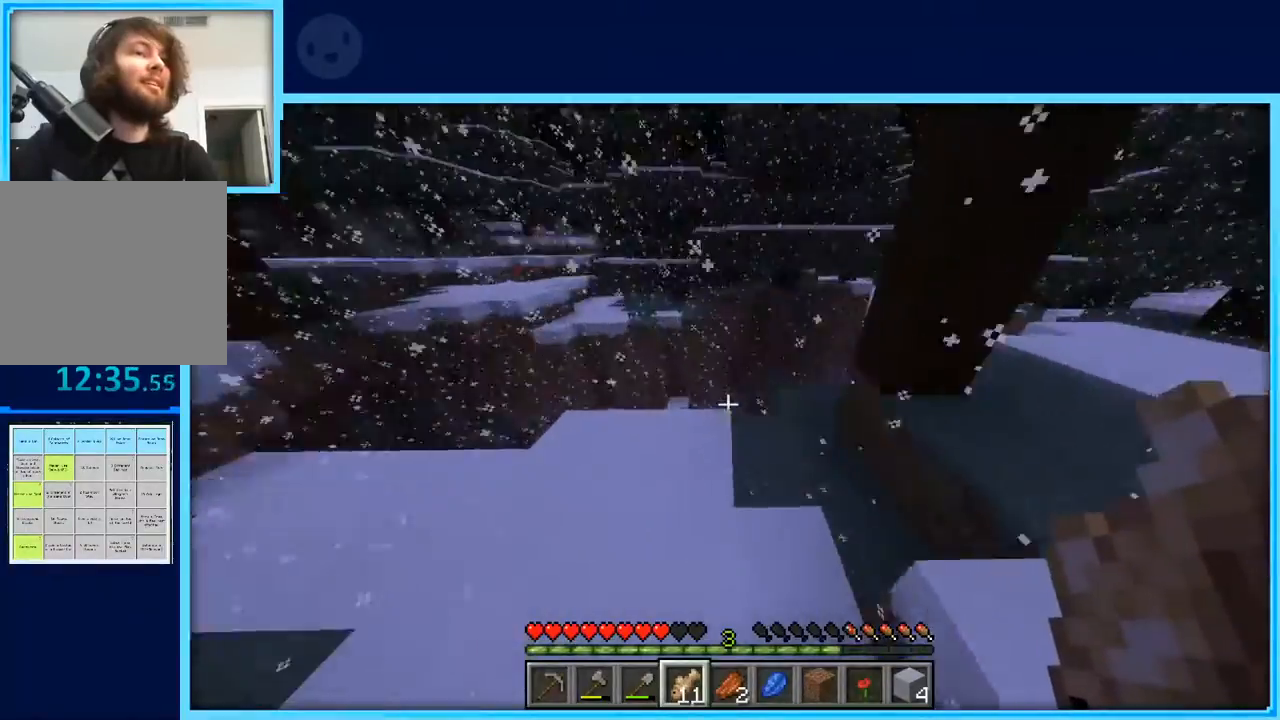
{"keys": ["d", "w"], "events": [[117, "d", "down"], [217, "space", "down"], [450, "space", "up"]]}
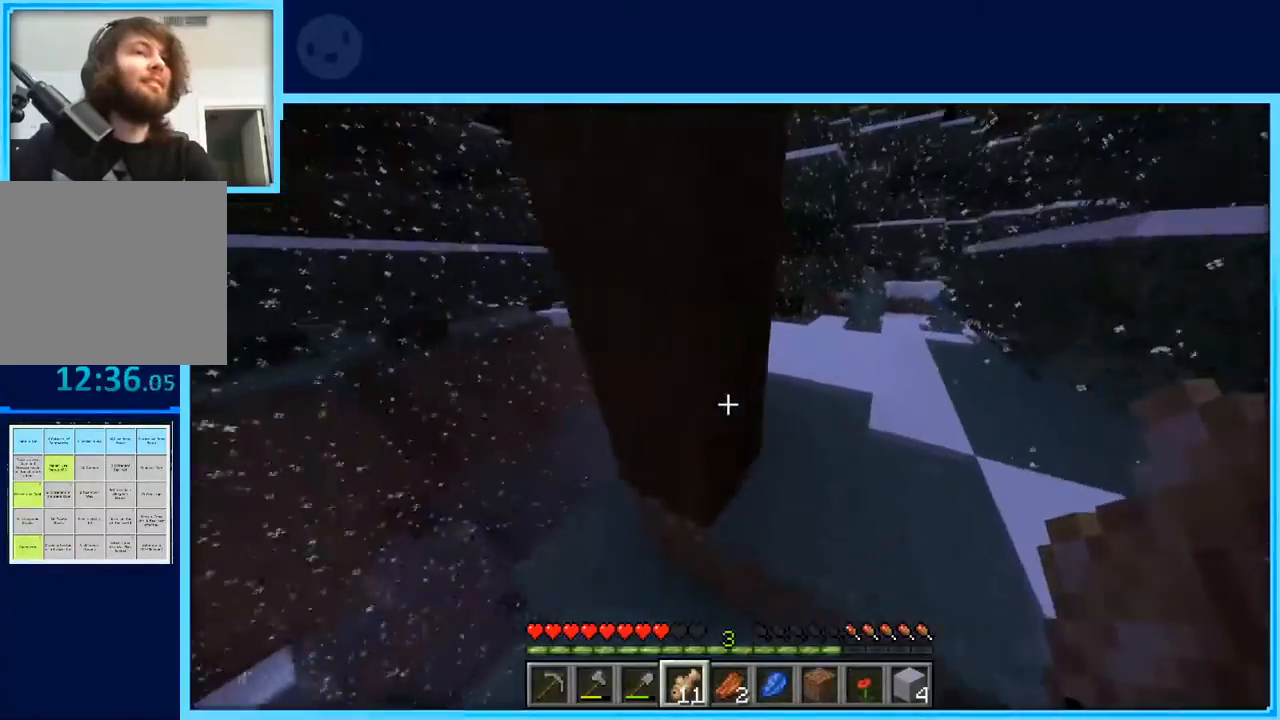
{"keys": ["w"], "events": [[133, "space", "down"], [317, "space", "up"], [417, "d", "up"]]}
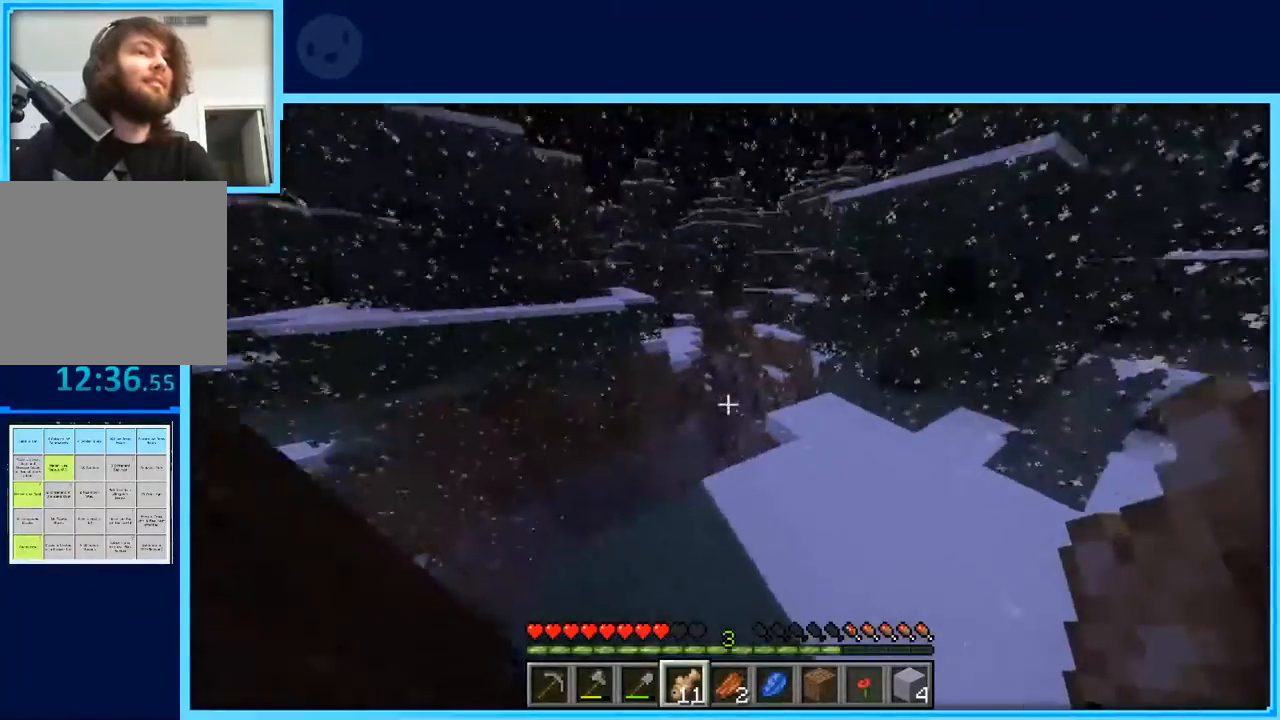
{"keys": ["d", "w"], "events": [[150, "a", "down"], [333, "a", "up"], [433, "d", "down"]]}
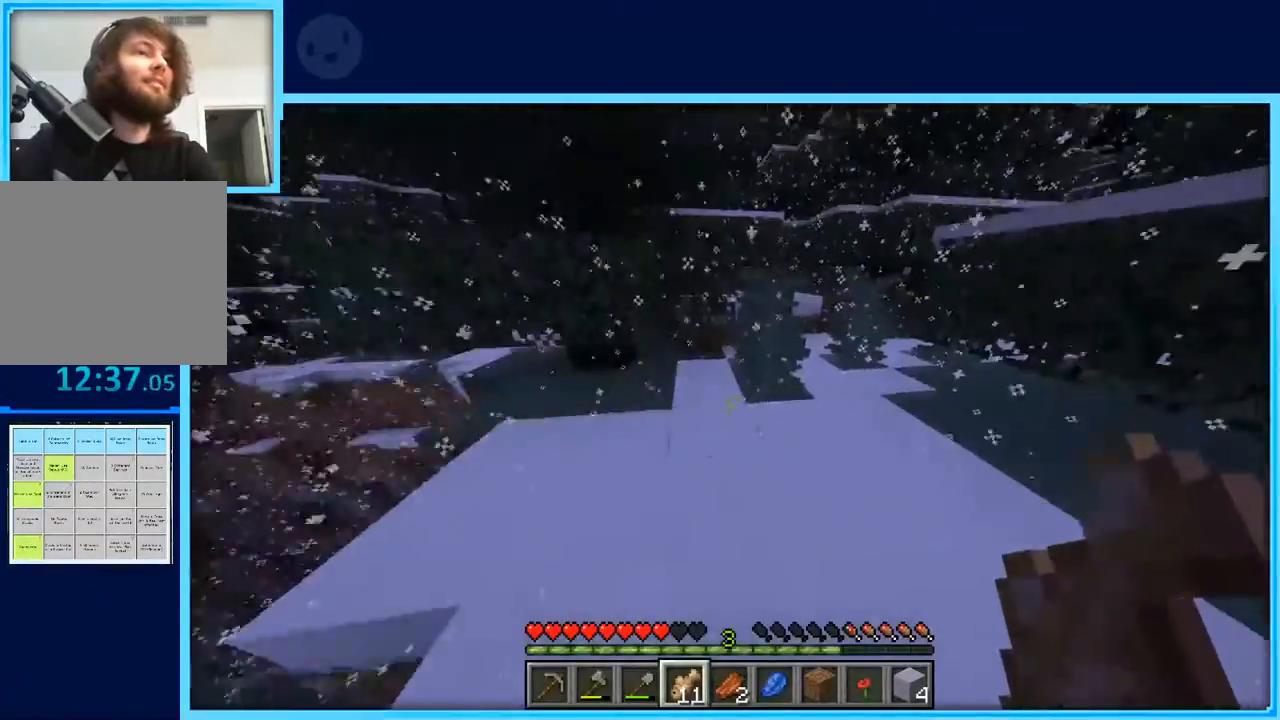
{"keys": ["w"], "events": [[250, "d", "up"]]}